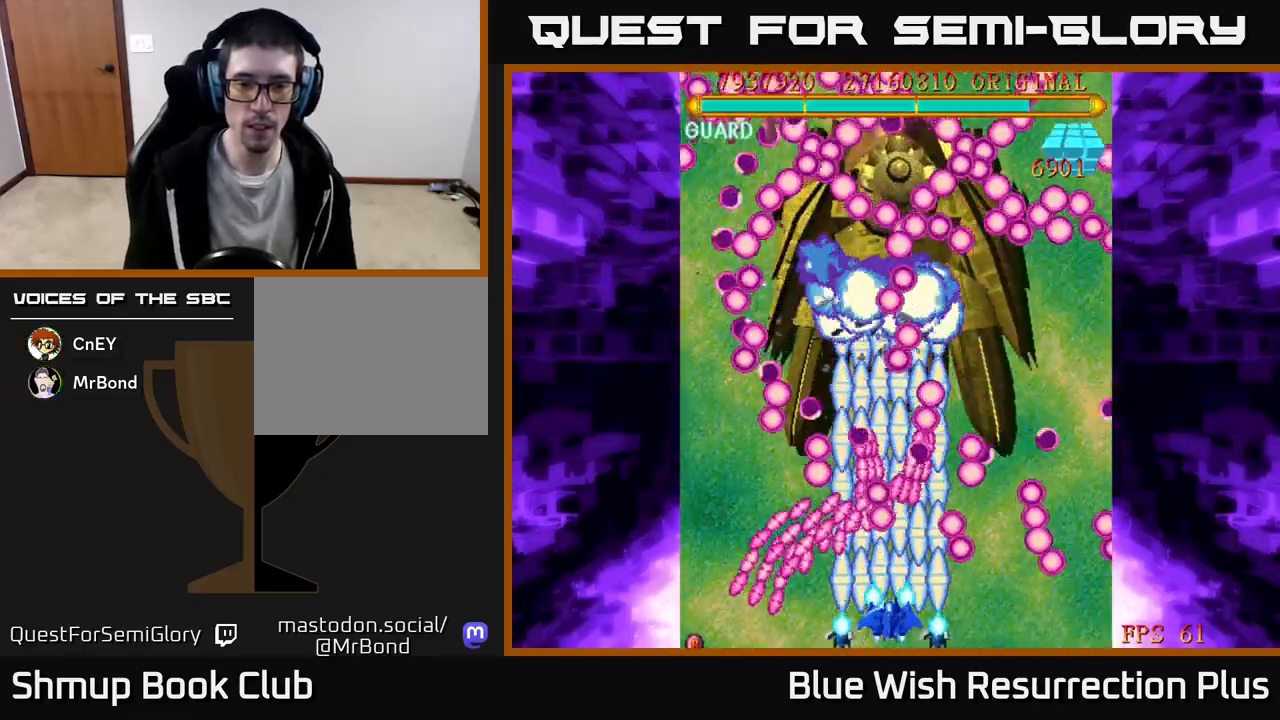
Gameplay with a controller (Xbox layout); each line is a JSON object with the inputs held at the frame after it. "events" lists button and stick changes between this image and that frame as [ms after this image, input, new state], when the widget could be followed in between. Not read: left_stick right_stick.
{"buttons": ["X"], "events": [[117, "DPAD_RIGHT", "down"], [233, "DPAD_RIGHT", "up"], [350, "DPAD_RIGHT", "down"], [433, "DPAD_RIGHT", "up"]]}
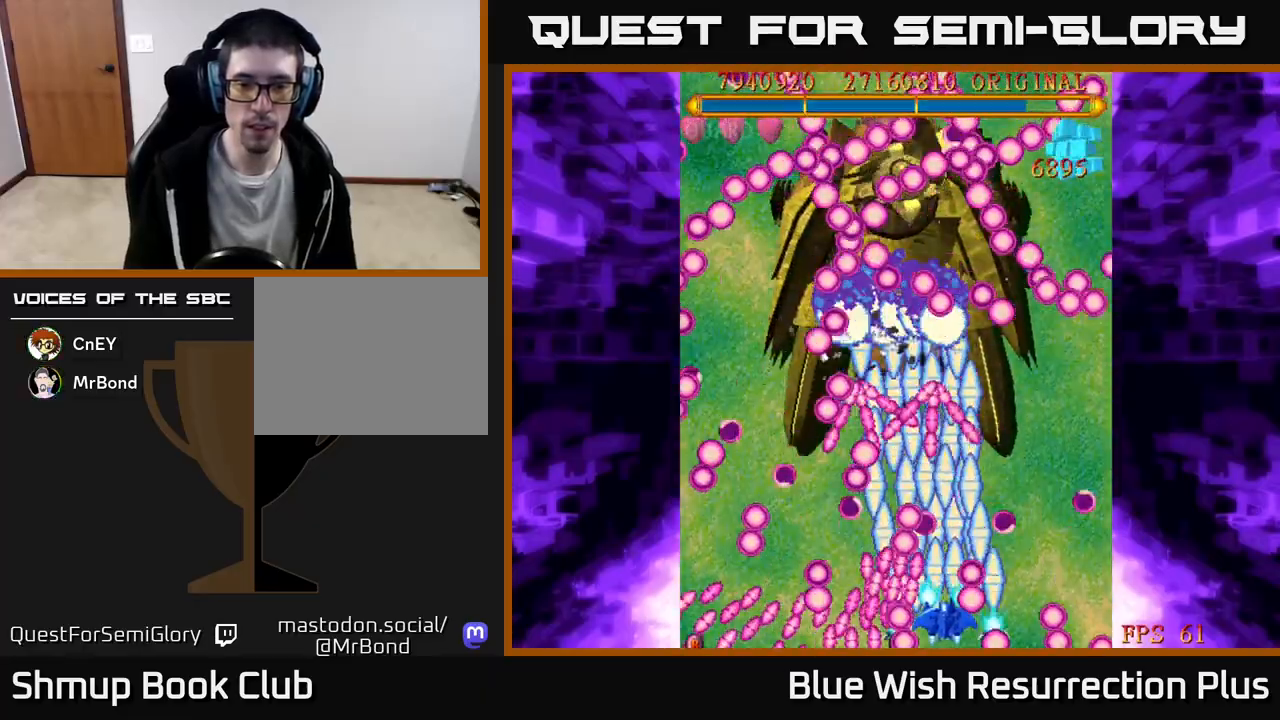
{"buttons": ["X", "DPAD_RIGHT"], "events": [[483, "DPAD_RIGHT", "down"]]}
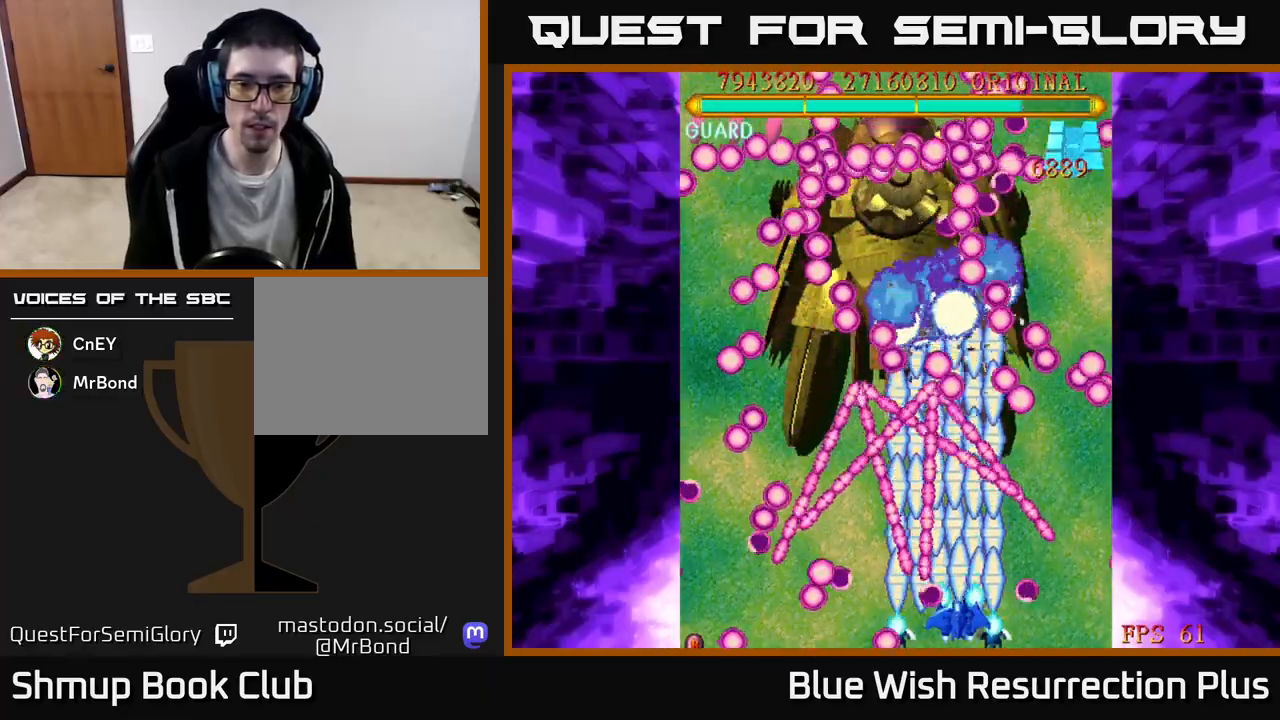
{"buttons": ["X"], "events": [[83, "DPAD_RIGHT", "up"]]}
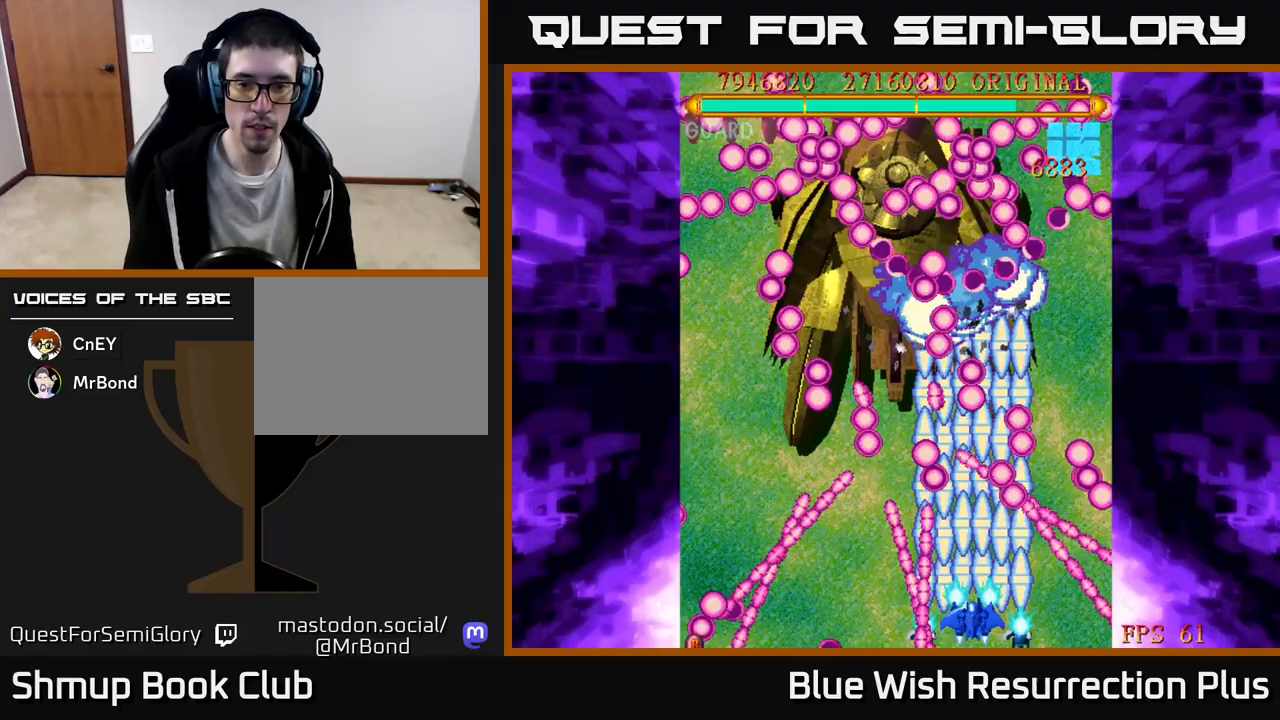
{"buttons": ["X"], "events": [[433, "DPAD_LEFT", "down"], [500, "DPAD_LEFT", "up"]]}
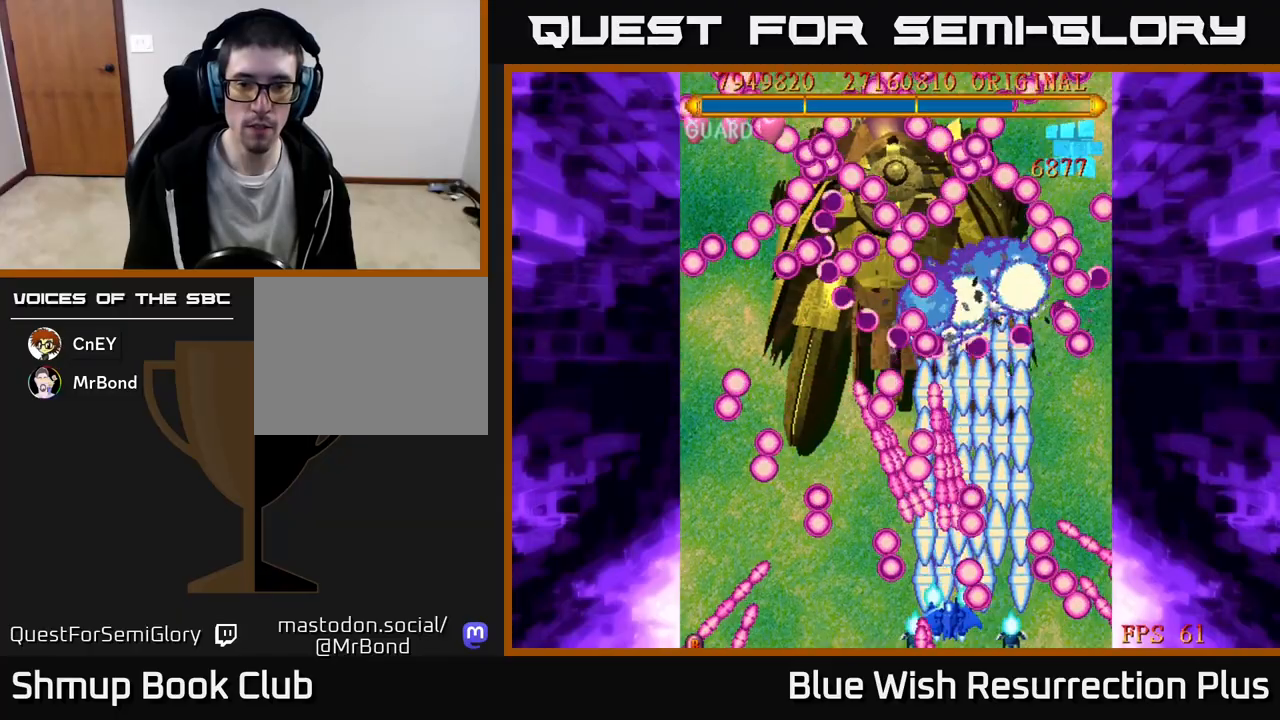
{"buttons": ["X"], "events": [[200, "DPAD_LEFT", "down"], [283, "DPAD_LEFT", "up"]]}
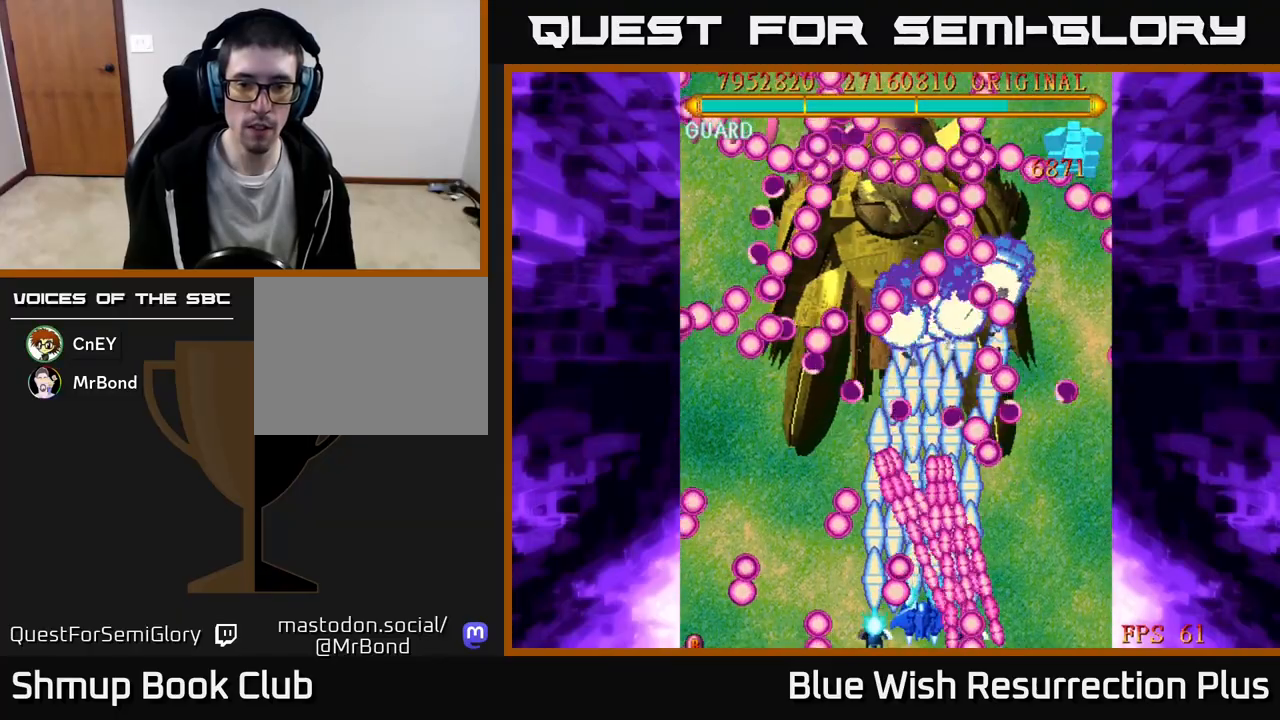
{"buttons": ["X"], "events": []}
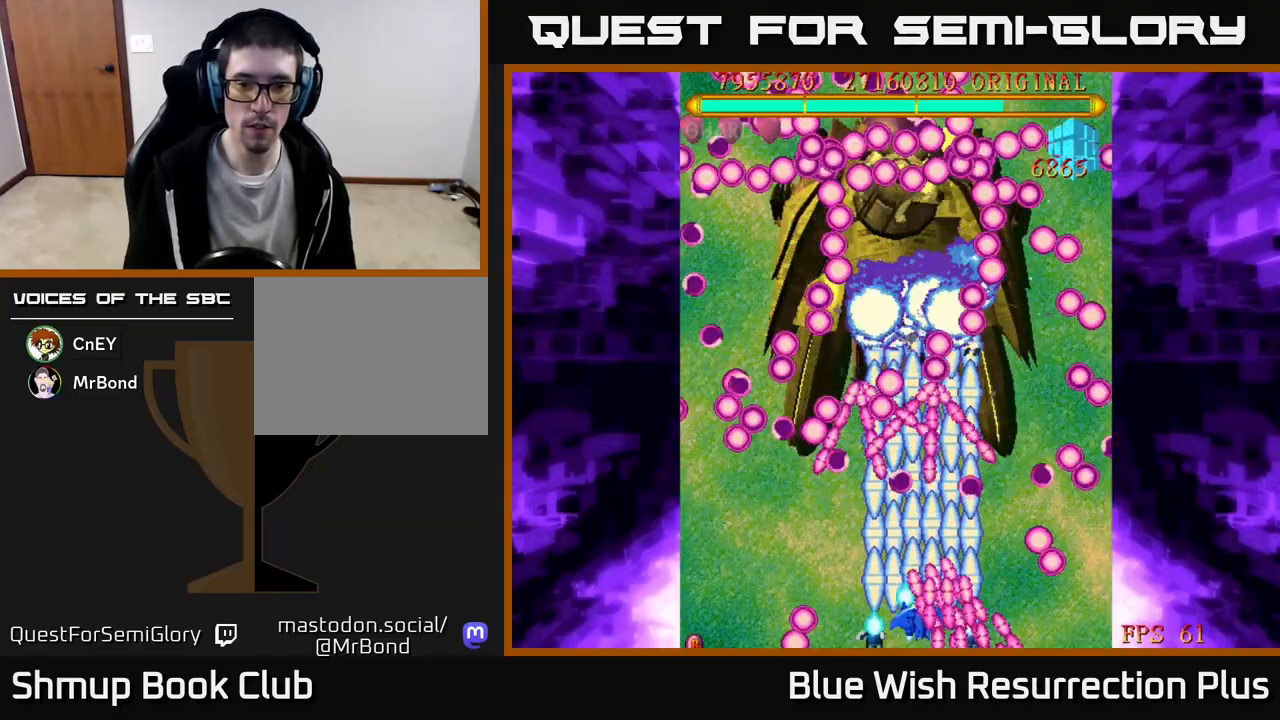
{"buttons": ["X"], "events": [[100, "DPAD_LEFT", "down"], [133, "DPAD_LEFT", "up"]]}
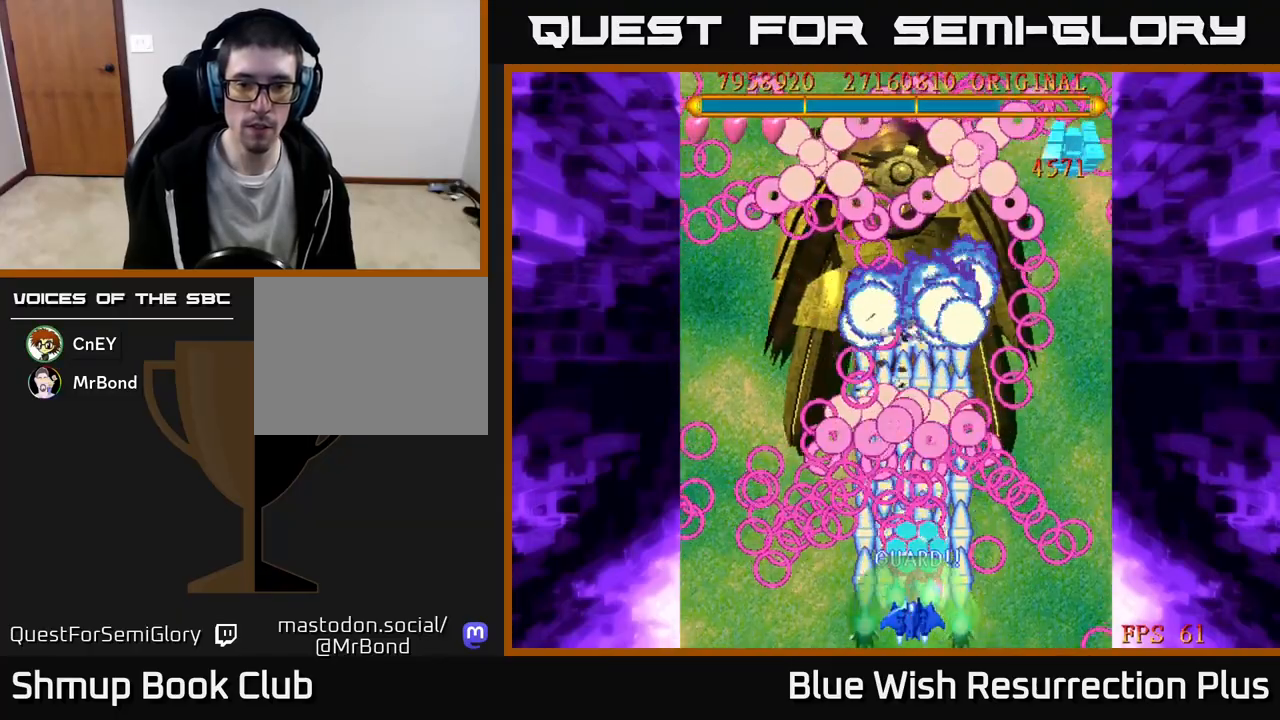
{"buttons": ["X"], "events": []}
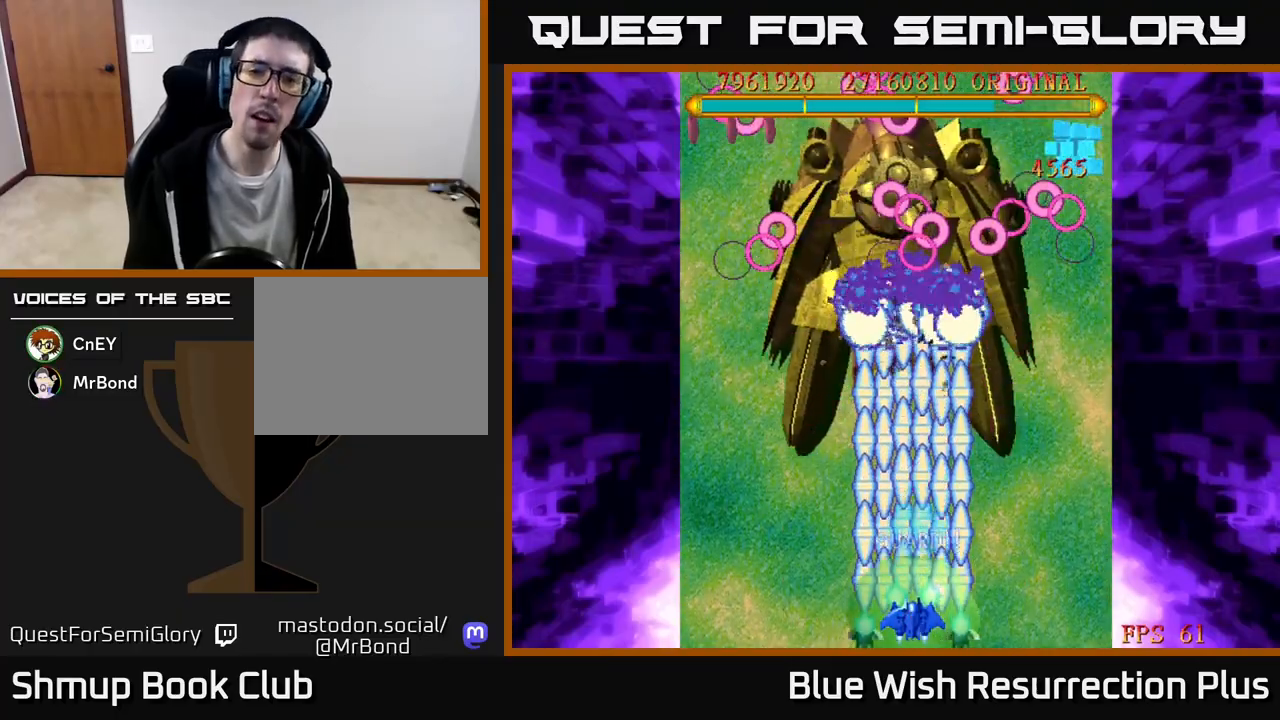
{"buttons": ["X"], "events": []}
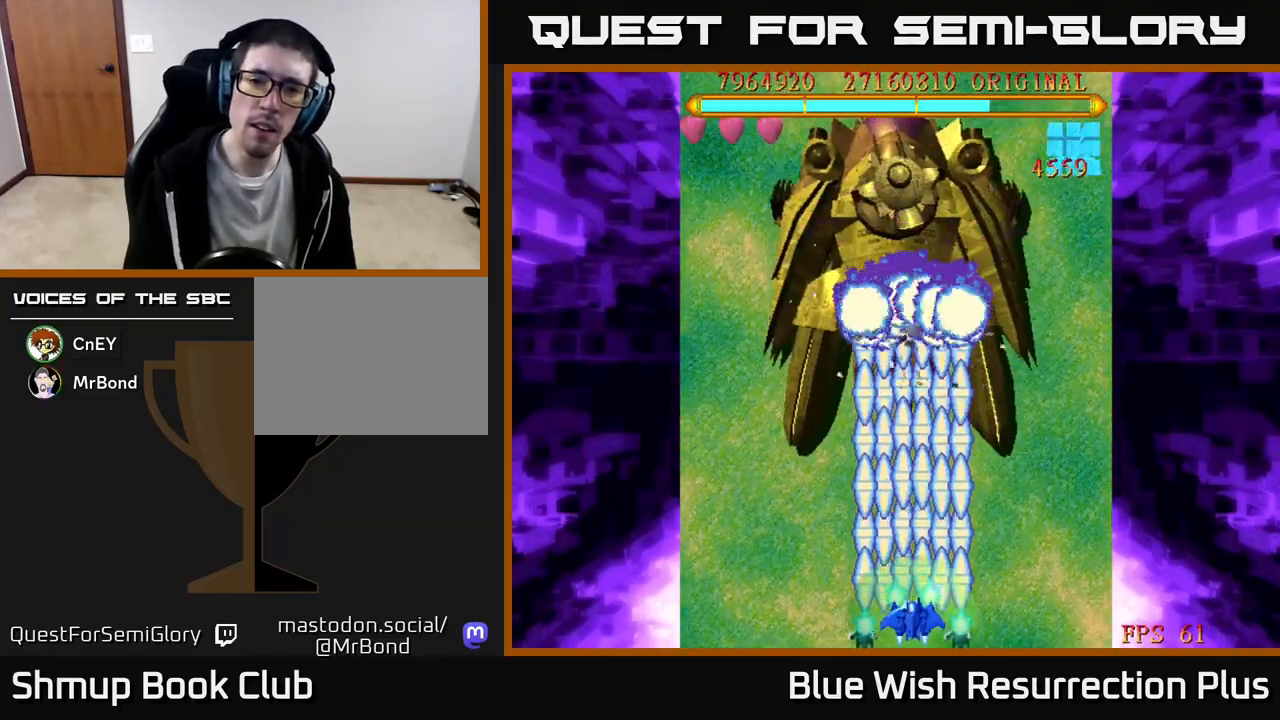
{"buttons": ["X"], "events": []}
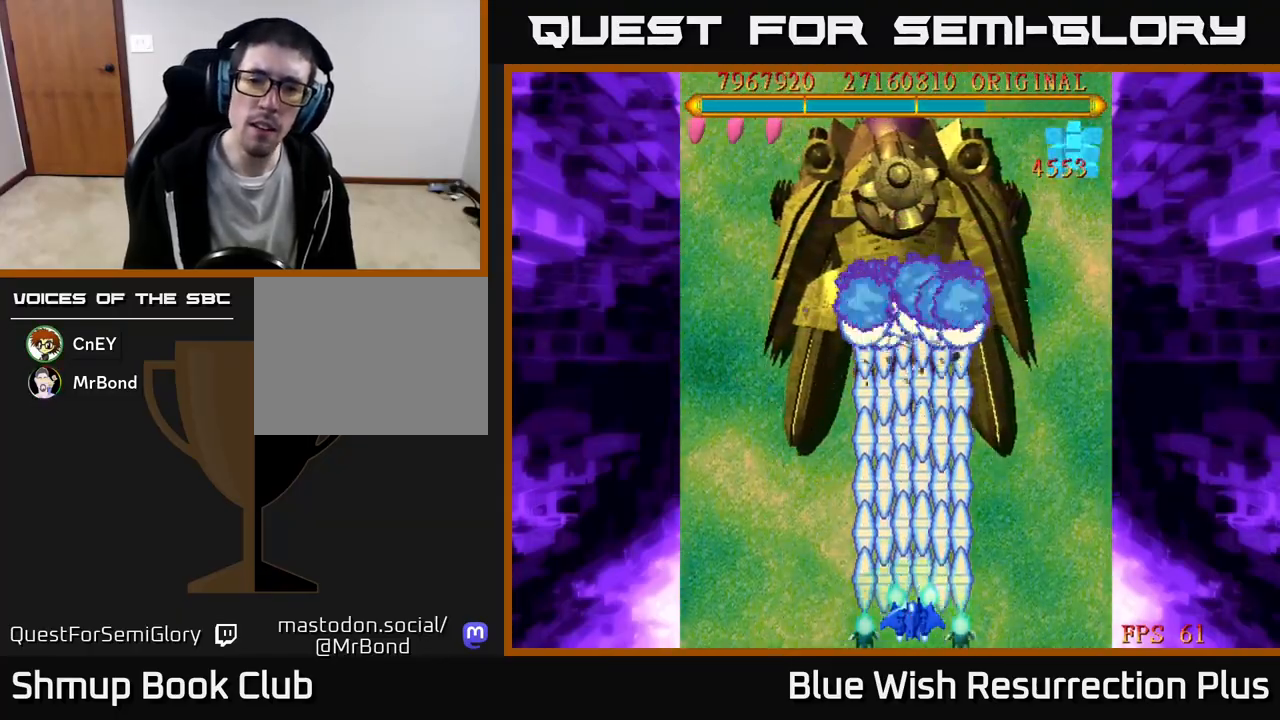
{"buttons": ["X"], "events": [[383, "DPAD_UP", "down"], [467, "DPAD_UP", "up"]]}
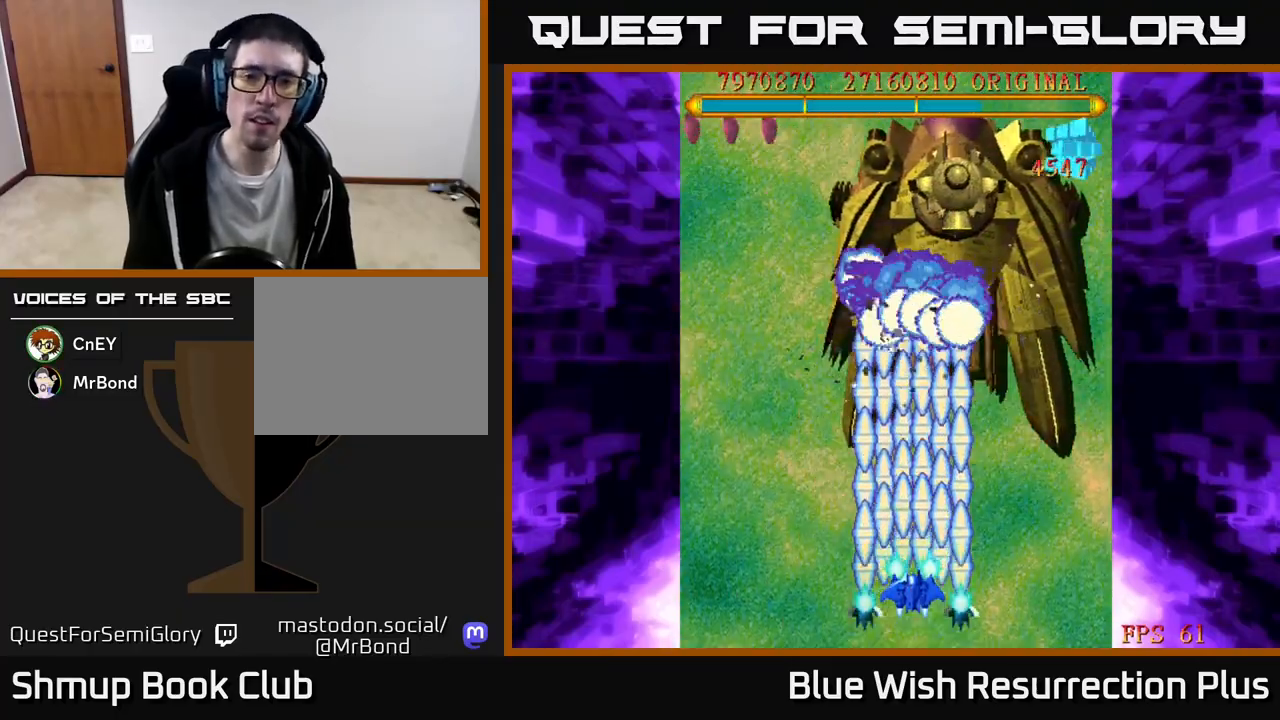
{"buttons": ["X", "DPAD_RIGHT"], "events": [[317, "DPAD_RIGHT", "down"]]}
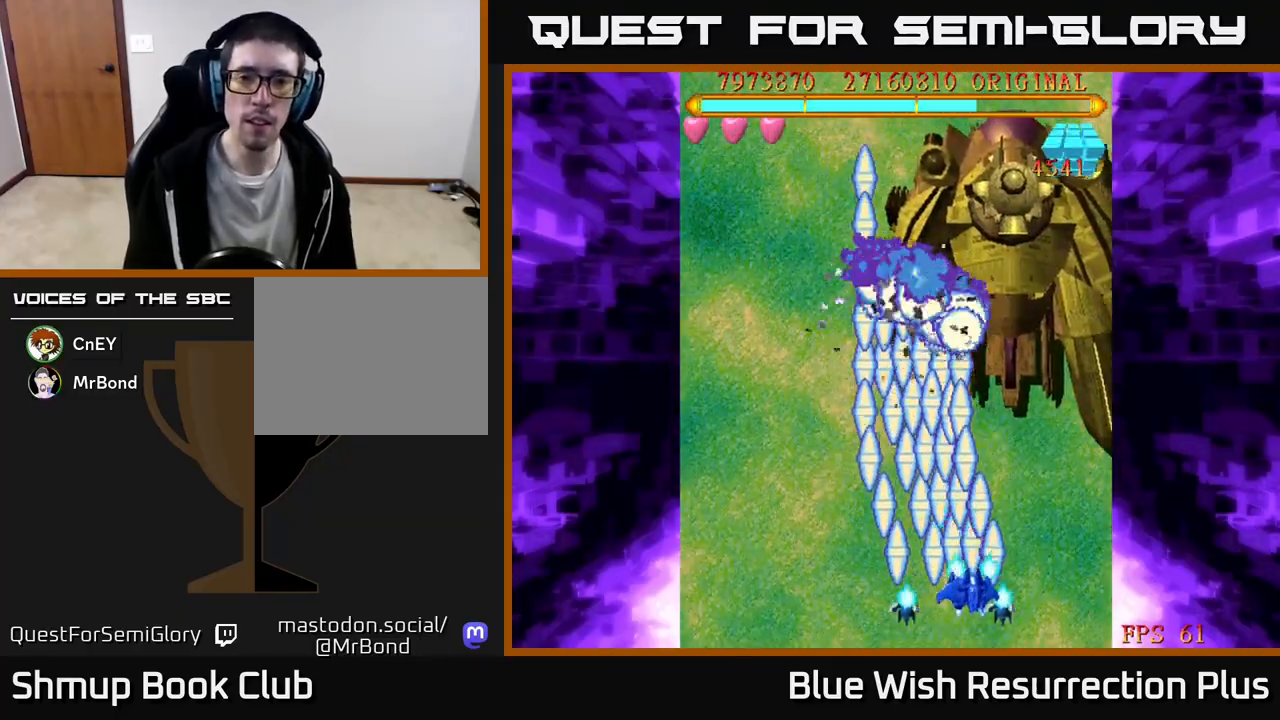
{"buttons": ["X"], "events": [[50, "DPAD_UP", "down"], [250, "DPAD_RIGHT", "up"], [350, "DPAD_UP", "up"]]}
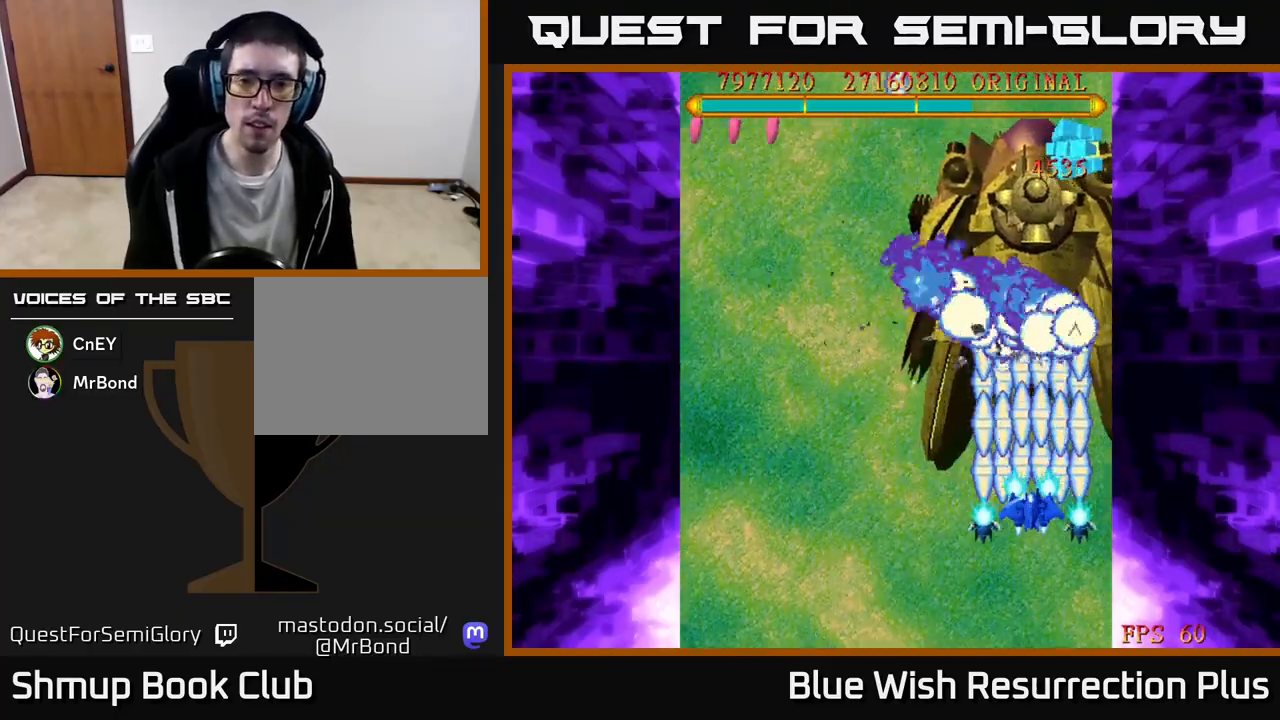
{"buttons": ["X"], "events": []}
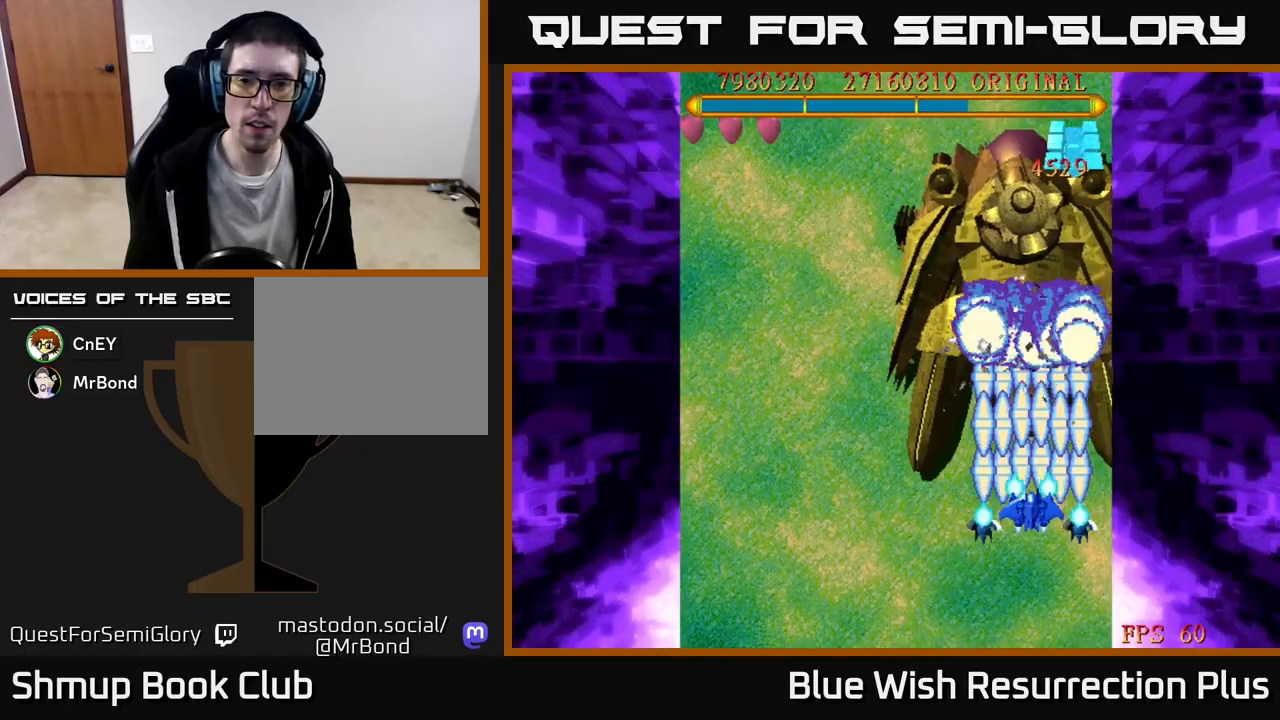
{"buttons": ["X", "DPAD_LEFT"], "events": [[117, "DPAD_LEFT", "down"], [317, "DPAD_LEFT", "up"], [483, "DPAD_LEFT", "down"]]}
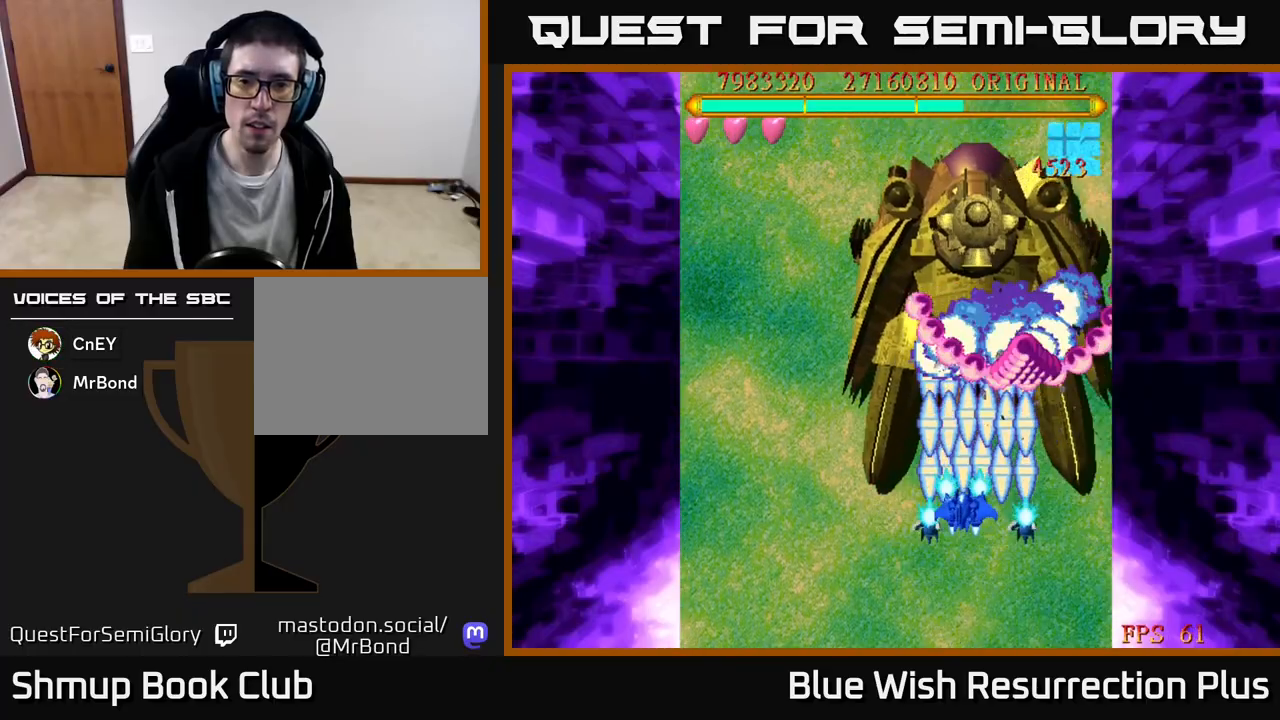
{"buttons": ["X", "DPAD_DOWN"], "events": [[100, "DPAD_LEFT", "up"], [233, "DPAD_LEFT", "down"], [400, "DPAD_LEFT", "up"], [483, "DPAD_DOWN", "down"]]}
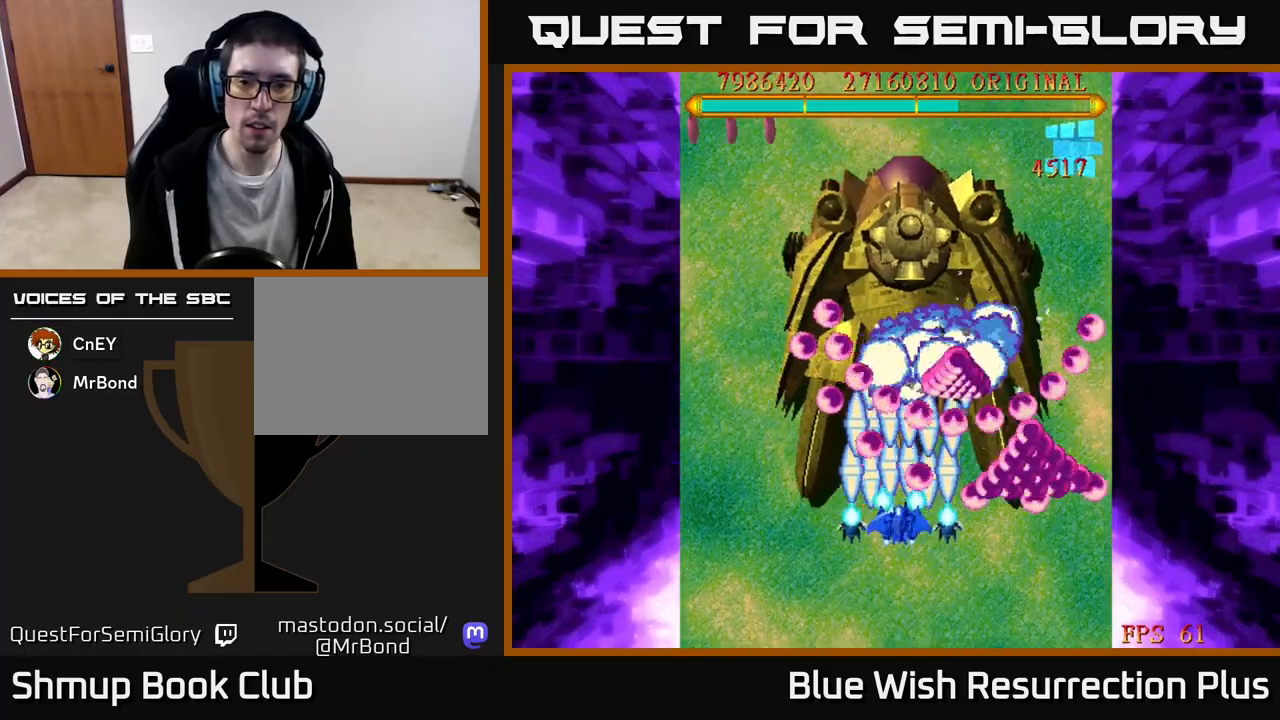
{"buttons": ["X"], "events": [[50, "DPAD_LEFT", "down"], [67, "DPAD_DOWN", "up"], [150, "DPAD_LEFT", "up"], [283, "DPAD_LEFT", "down"], [367, "DPAD_LEFT", "up"]]}
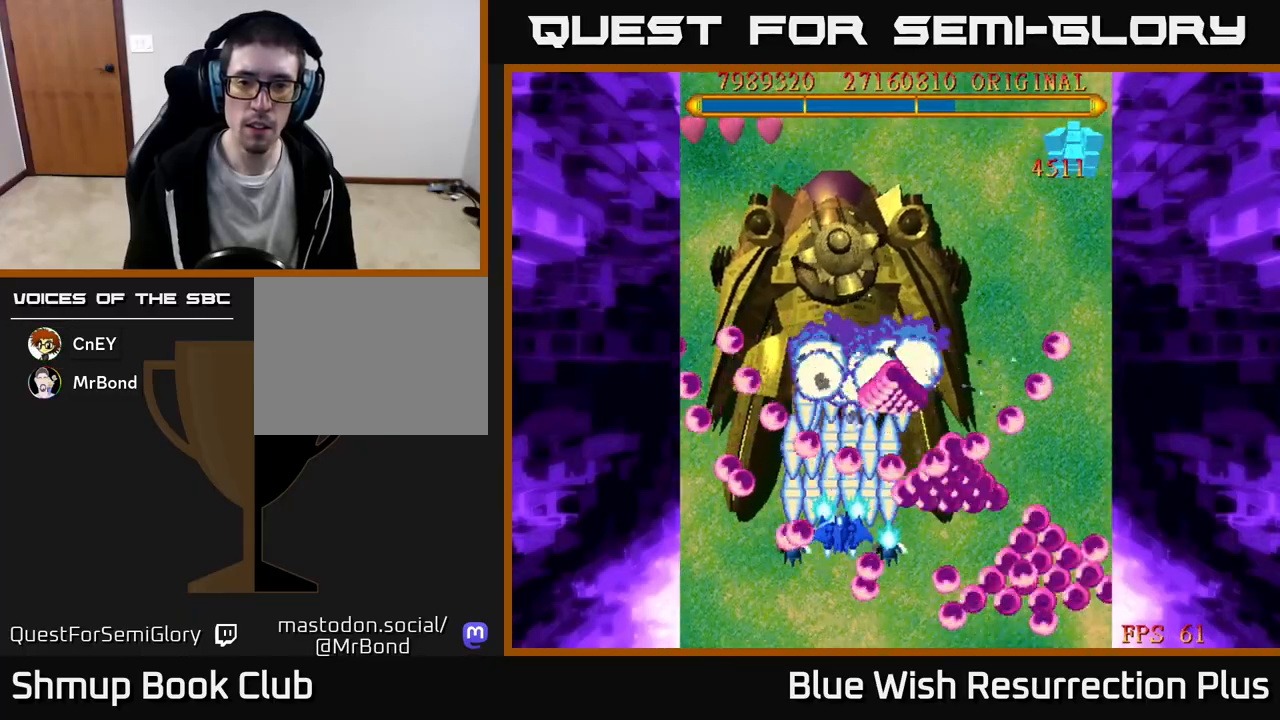
{"buttons": ["X"], "events": [[133, "DPAD_LEFT", "down"], [233, "DPAD_DOWN", "down"], [233, "DPAD_LEFT", "up"], [317, "DPAD_LEFT", "down"], [483, "DPAD_LEFT", "up"], [500, "DPAD_DOWN", "up"]]}
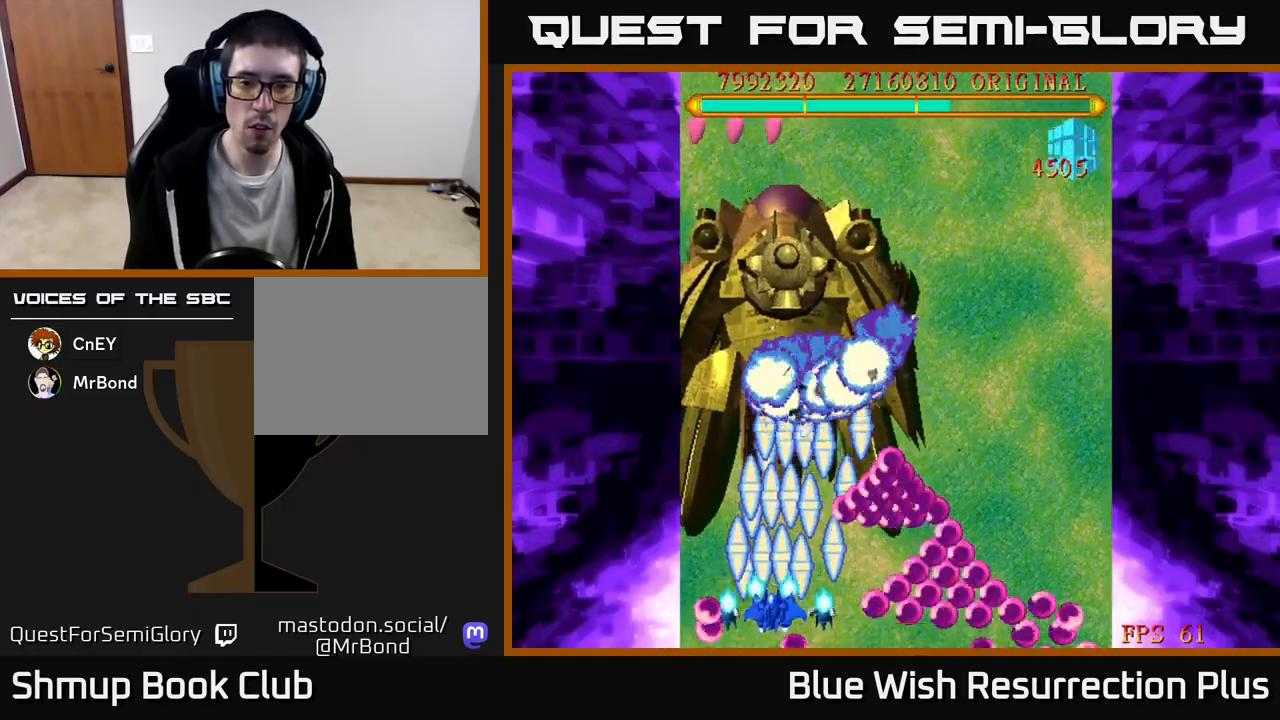
{"buttons": ["X"], "events": [[217, "DPAD_LEFT", "down"], [283, "DPAD_UP", "down"], [317, "DPAD_LEFT", "up"], [417, "DPAD_UP", "up"]]}
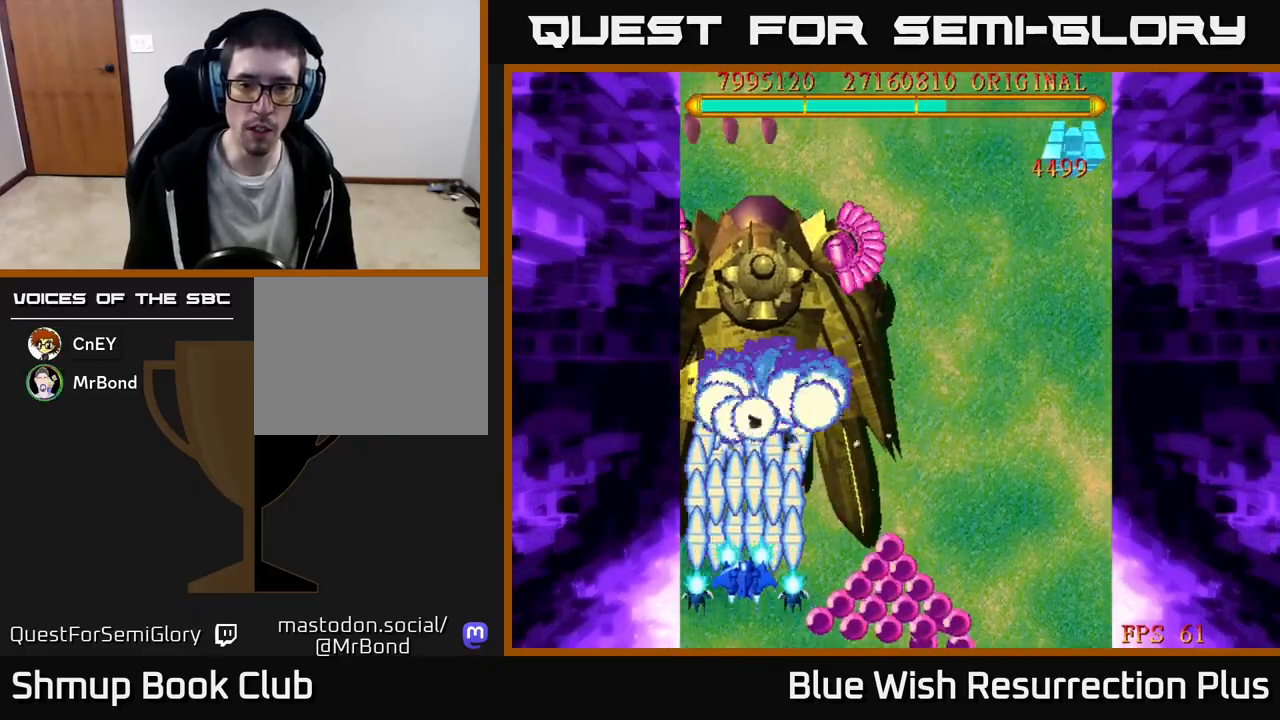
{"buttons": ["X"], "events": [[117, "DPAD_RIGHT", "down"], [217, "DPAD_RIGHT", "up"], [333, "DPAD_RIGHT", "down"], [417, "DPAD_RIGHT", "up"]]}
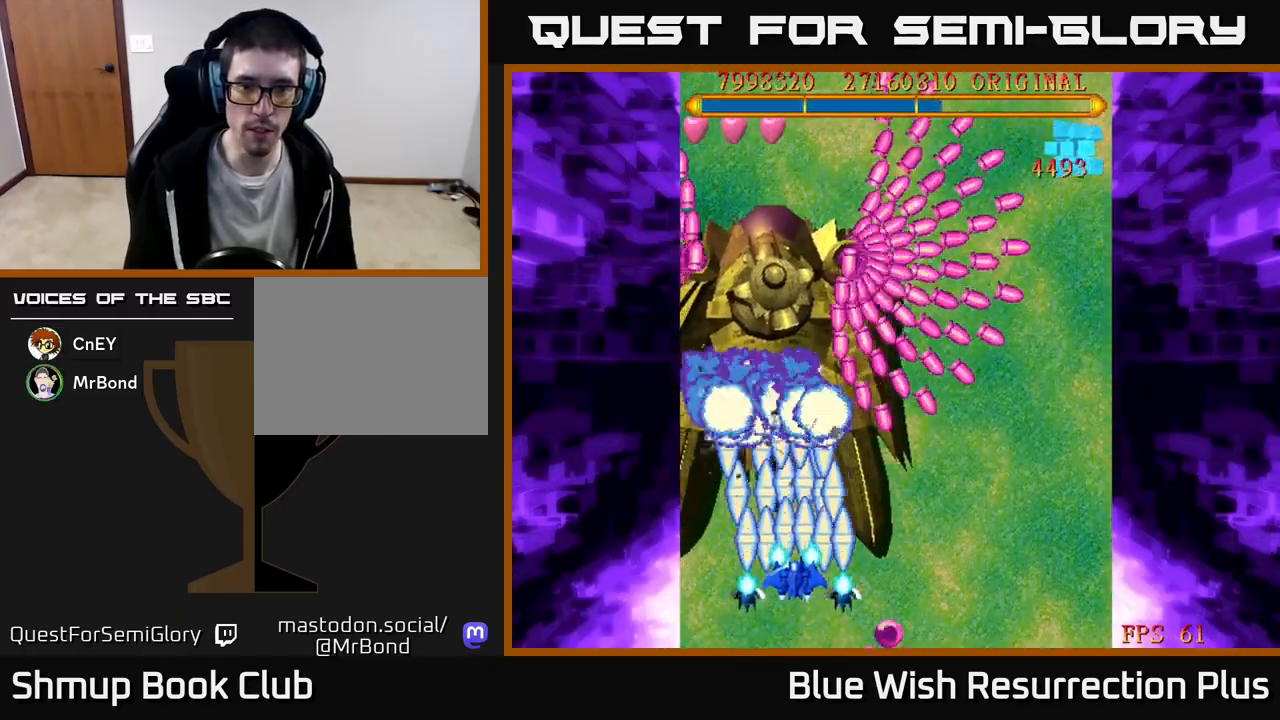
{"buttons": ["X"], "events": [[33, "DPAD_RIGHT", "down"], [100, "DPAD_RIGHT", "up"], [217, "DPAD_RIGHT", "down"], [283, "DPAD_RIGHT", "up"], [300, "DPAD_DOWN", "down"], [417, "DPAD_RIGHT", "down"], [450, "DPAD_RIGHT", "up"], [483, "DPAD_DOWN", "up"]]}
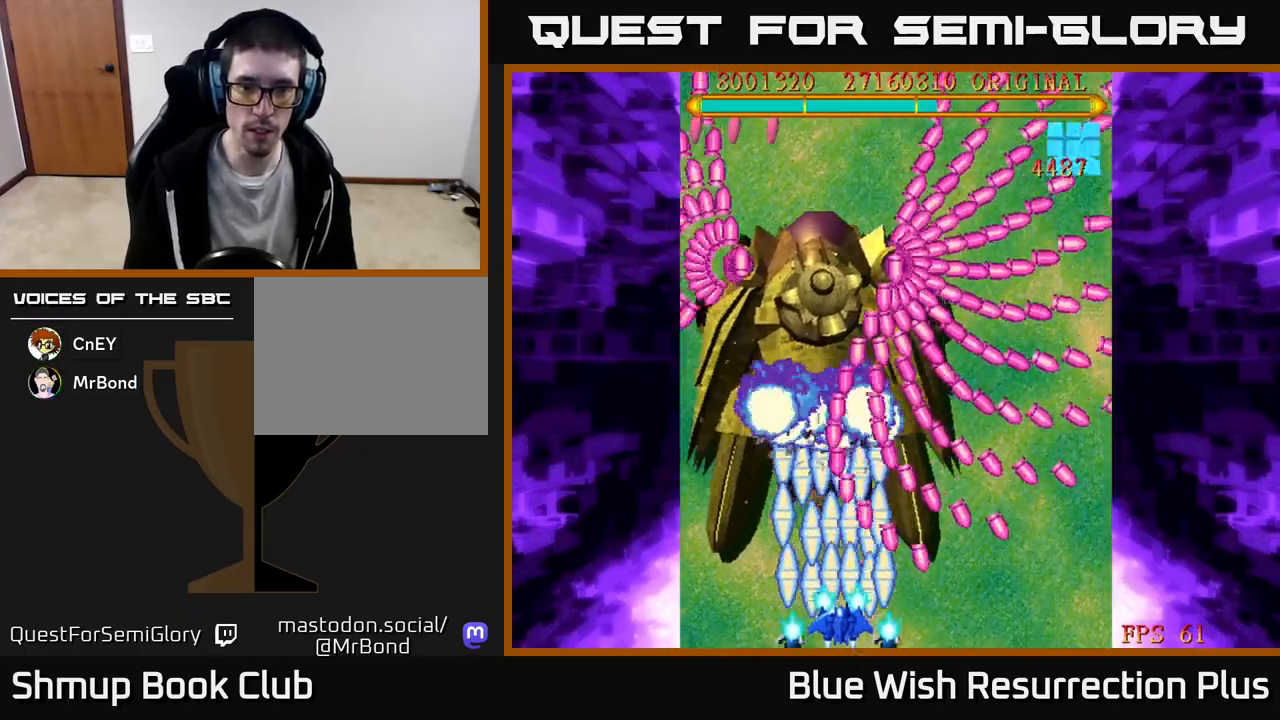
{"buttons": ["X"], "events": [[267, "DPAD_RIGHT", "down"], [400, "DPAD_RIGHT", "up"]]}
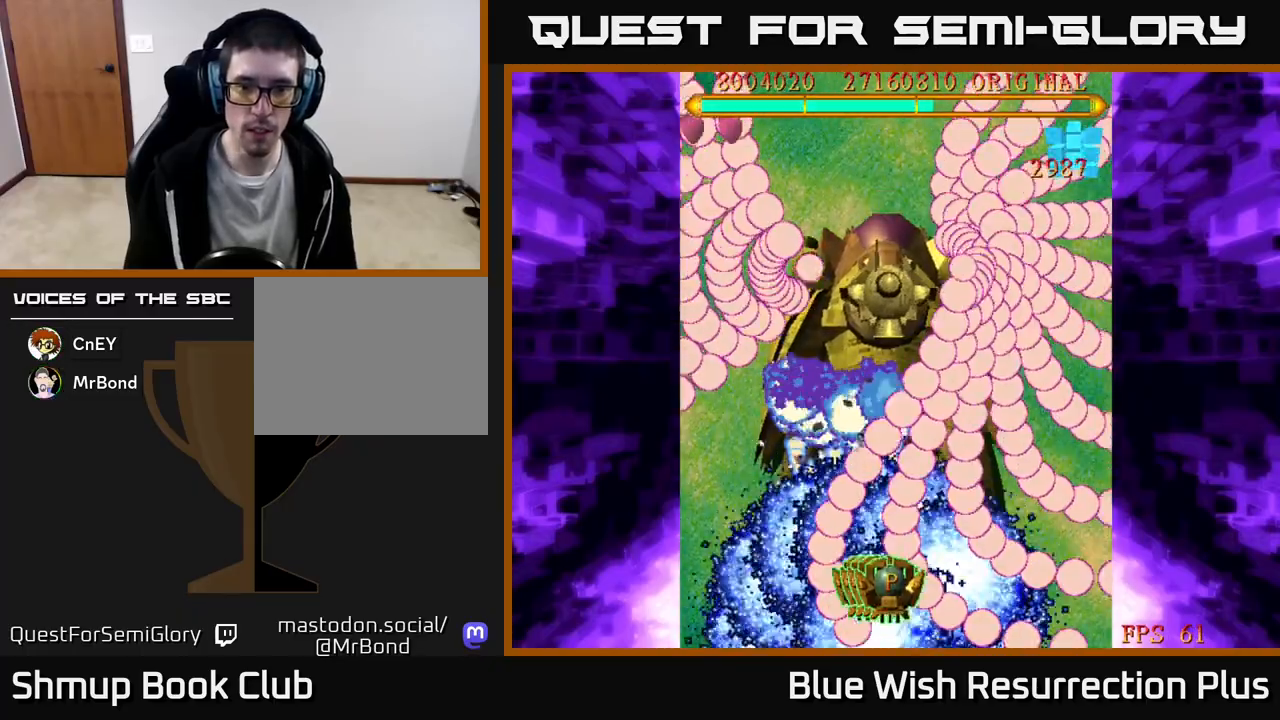
{"buttons": ["X"], "events": []}
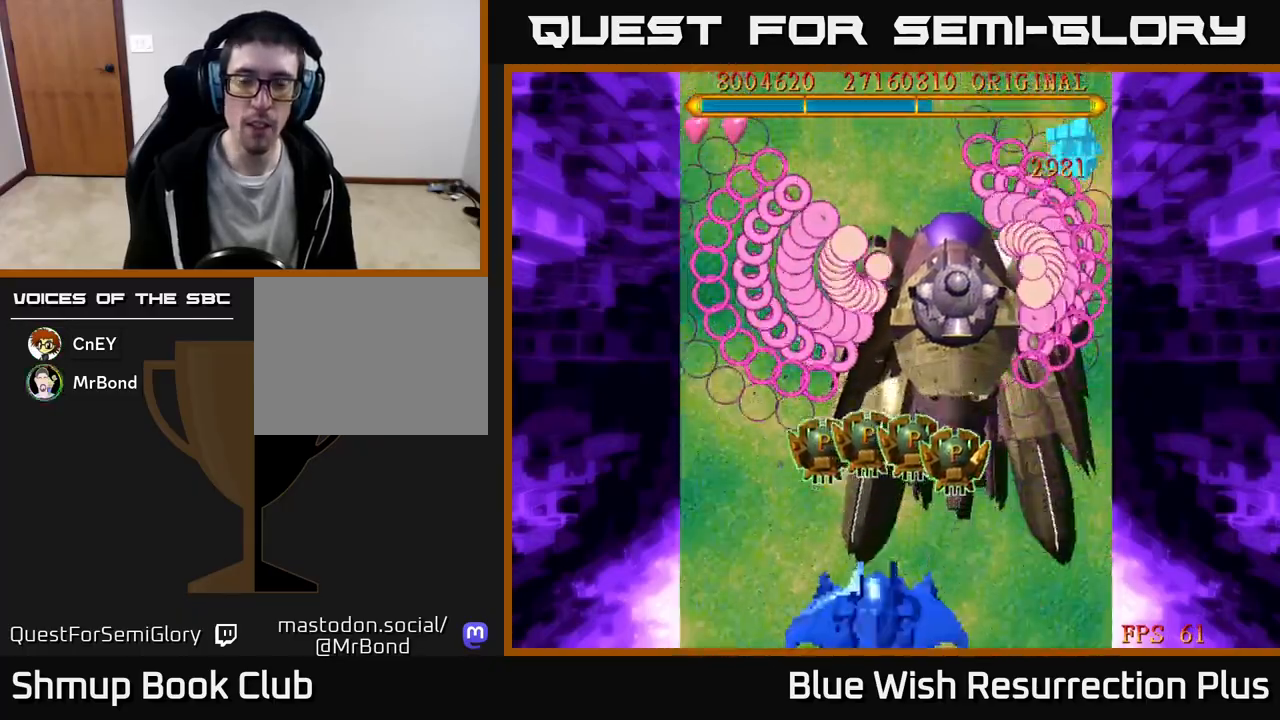
{"buttons": ["DPAD_UP", "DPAD_RIGHT"], "events": [[33, "X", "up"], [317, "DPAD_RIGHT", "down"], [433, "DPAD_UP", "down"]]}
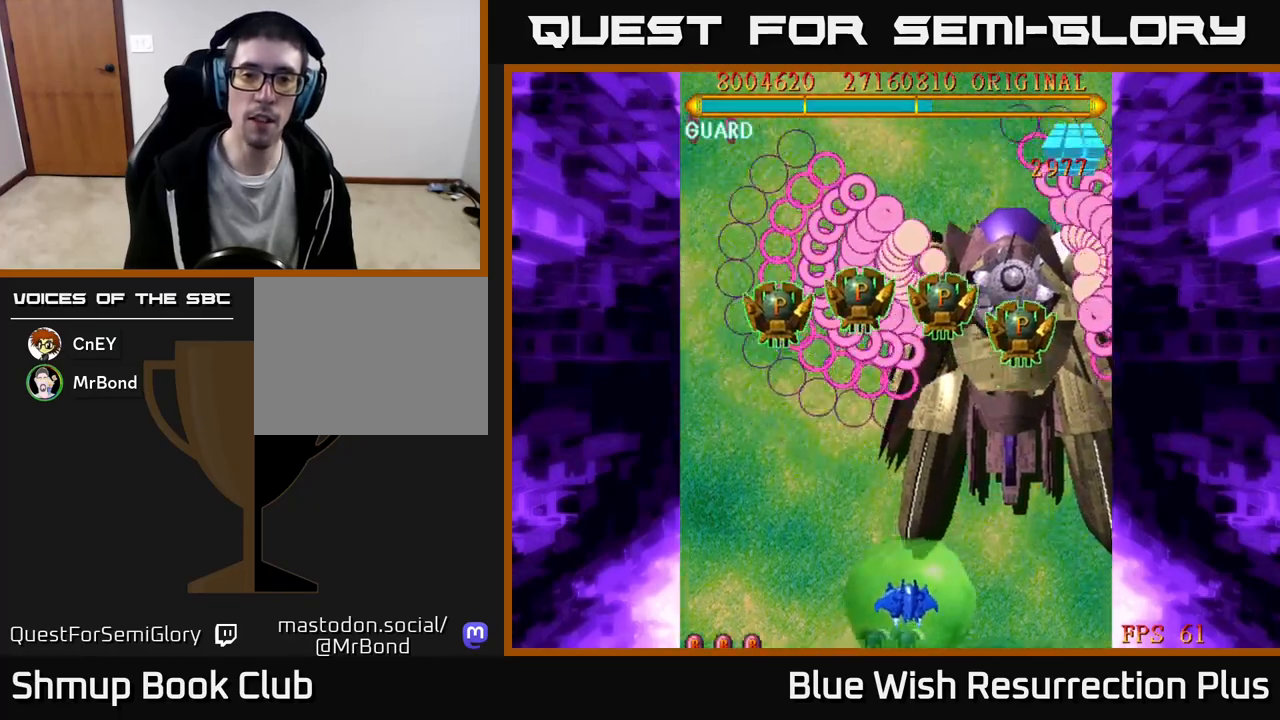
{"buttons": ["DPAD_UP"], "events": [[283, "DPAD_RIGHT", "up"]]}
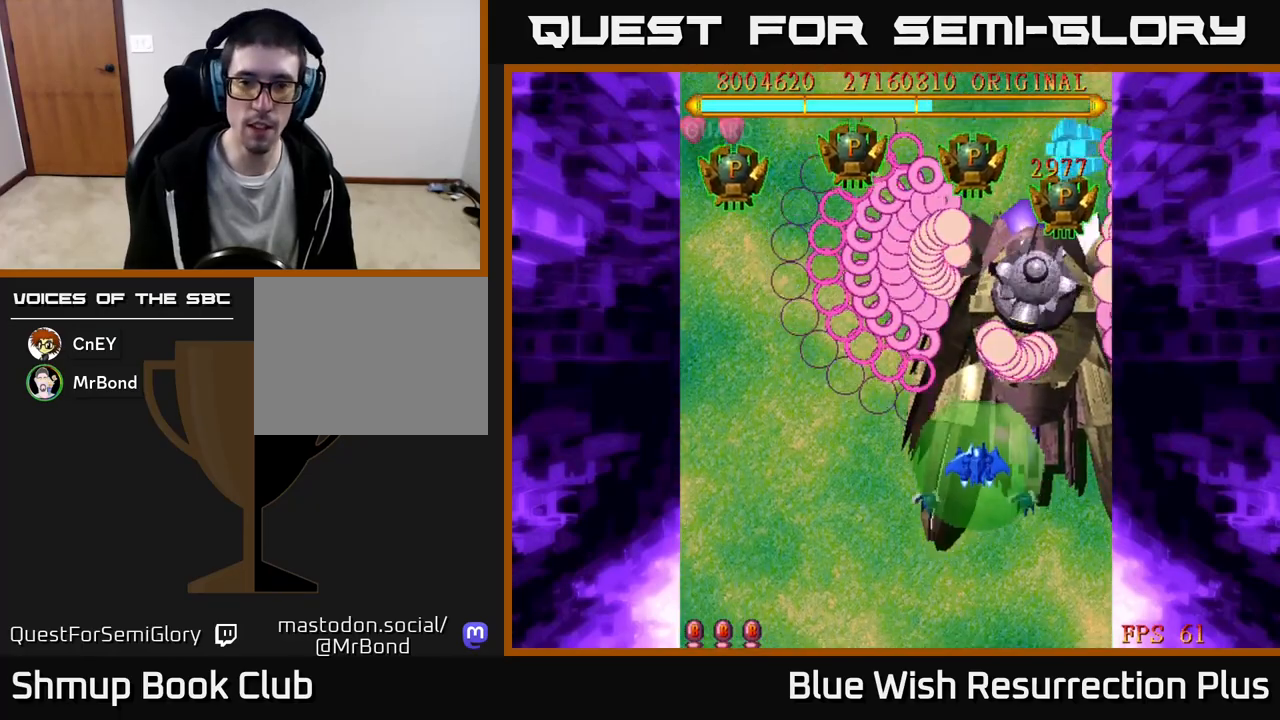
{"buttons": ["DPAD_UP"], "events": [[67, "DPAD_RIGHT", "down"], [233, "DPAD_RIGHT", "up"]]}
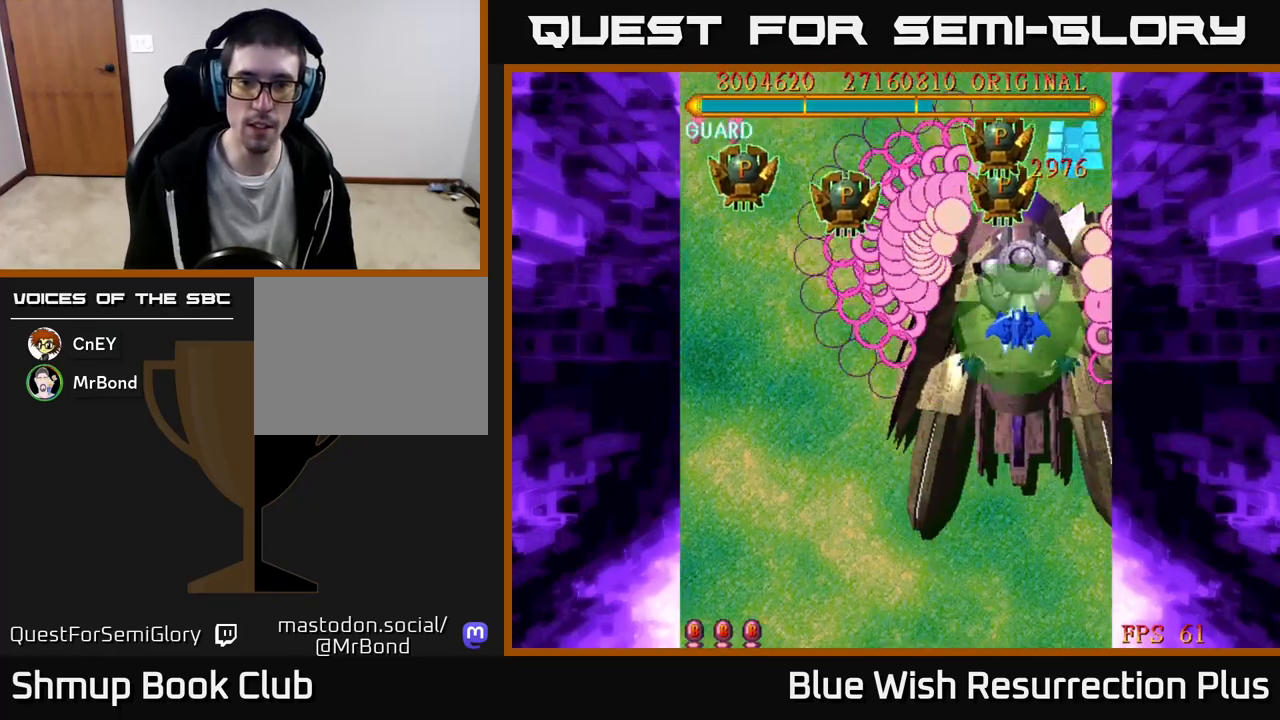
{"buttons": ["DPAD_DOWN", "DPAD_LEFT"], "events": [[167, "DPAD_LEFT", "down"], [217, "DPAD_UP", "up"], [300, "DPAD_DOWN", "down"]]}
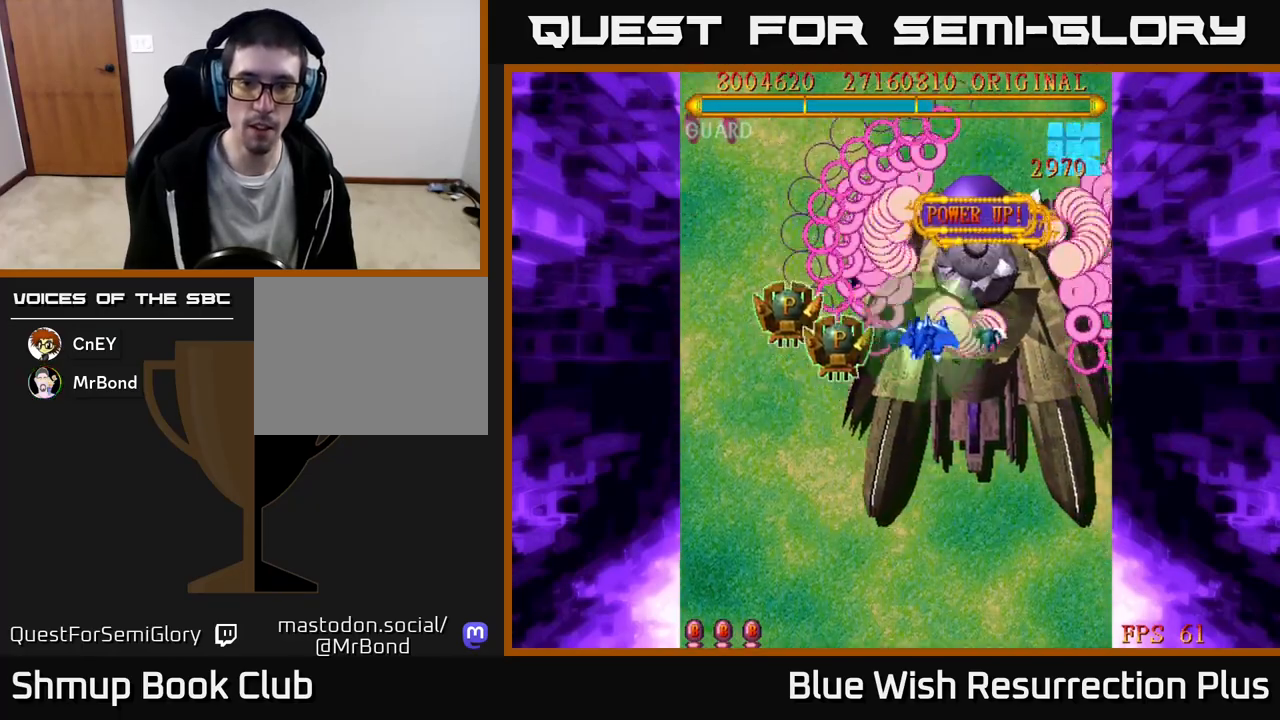
{"buttons": ["X", "DPAD_DOWN"], "events": [[267, "DPAD_LEFT", "up"], [317, "DPAD_RIGHT", "down"], [433, "DPAD_RIGHT", "up"], [433, "X", "down"]]}
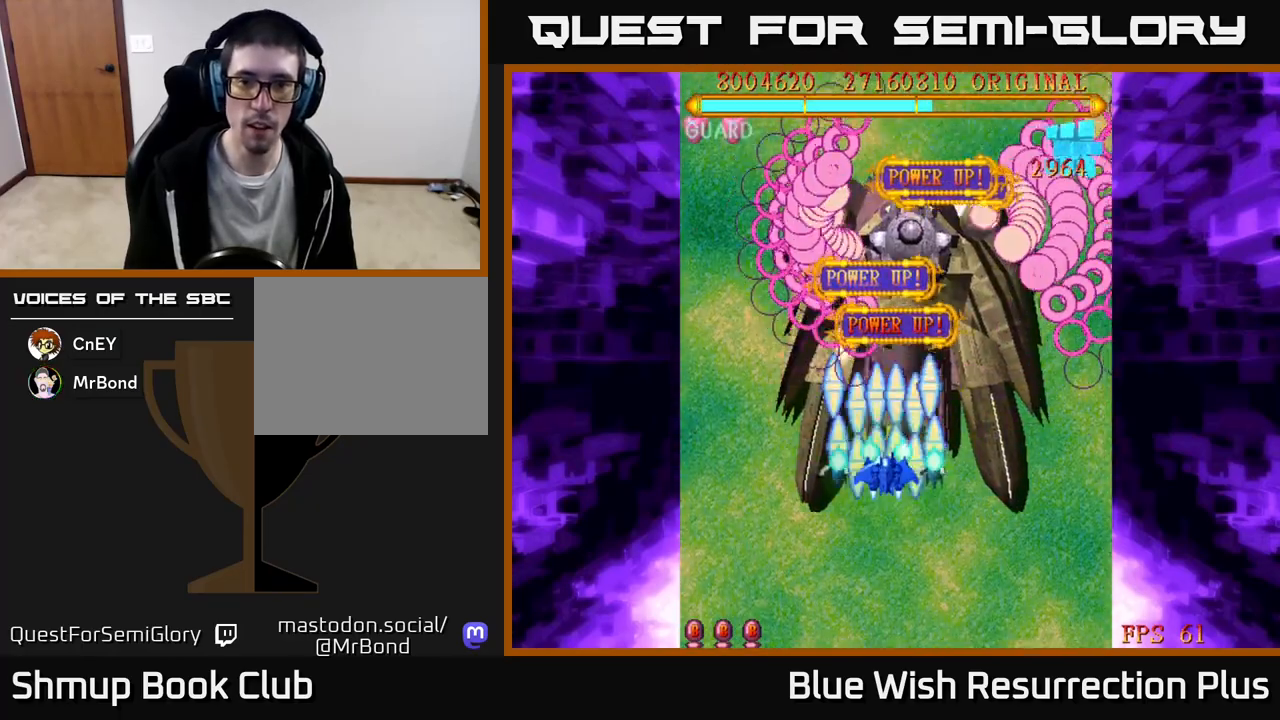
{"buttons": ["X", "DPAD_LEFT"], "events": [[267, "DPAD_LEFT", "down"], [317, "DPAD_DOWN", "up"]]}